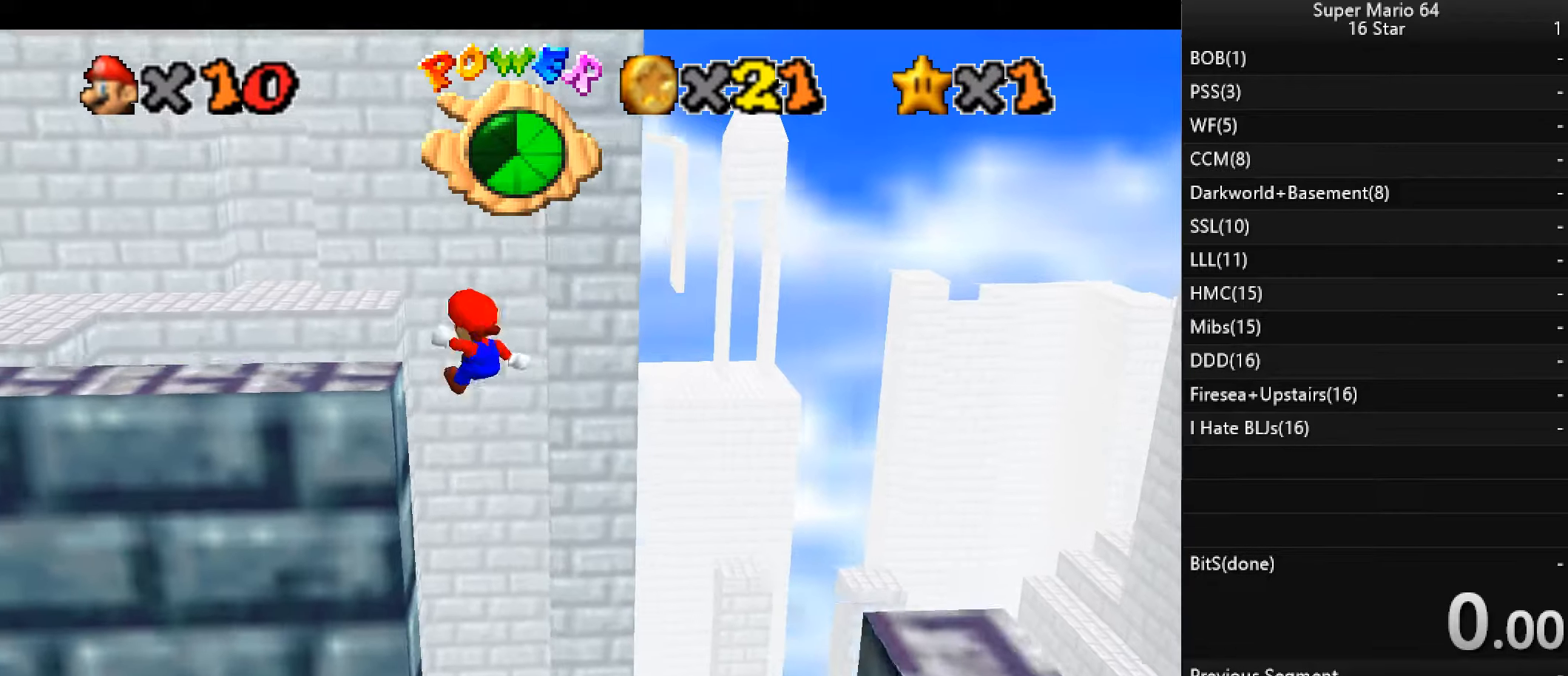
Gameplay with keyboard; each line is a JSON object with the keys held at the frame after it. "events" lists presses ("down") and releases ("up") of "a", "c", "d", "down", "f", "left", "return", "right", "s", "up", "w", "x" and "z" between this image and that frame as [ms after this image, input, new state], when the widget could be followed in between. No other keys are recorded. Mouse input is not recorded.
{"keys": ["z"], "events": [[100, "x", "up"], [333, "left", "up"], [367, "down", "up"]]}
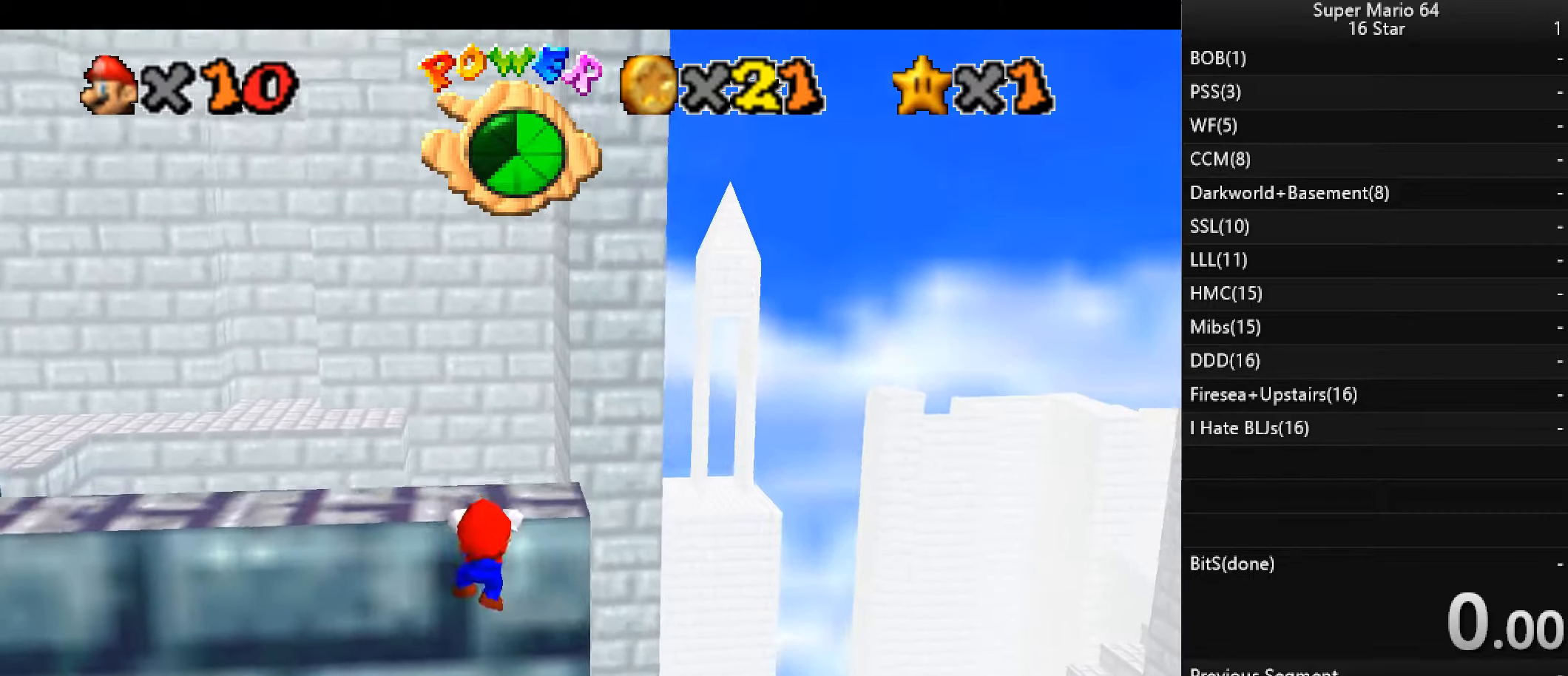
{"keys": ["d"], "events": [[100, "x", "down"], [133, "z", "up"], [233, "x", "up"], [300, "d", "down"], [400, "d", "up"], [466, "d", "down"]]}
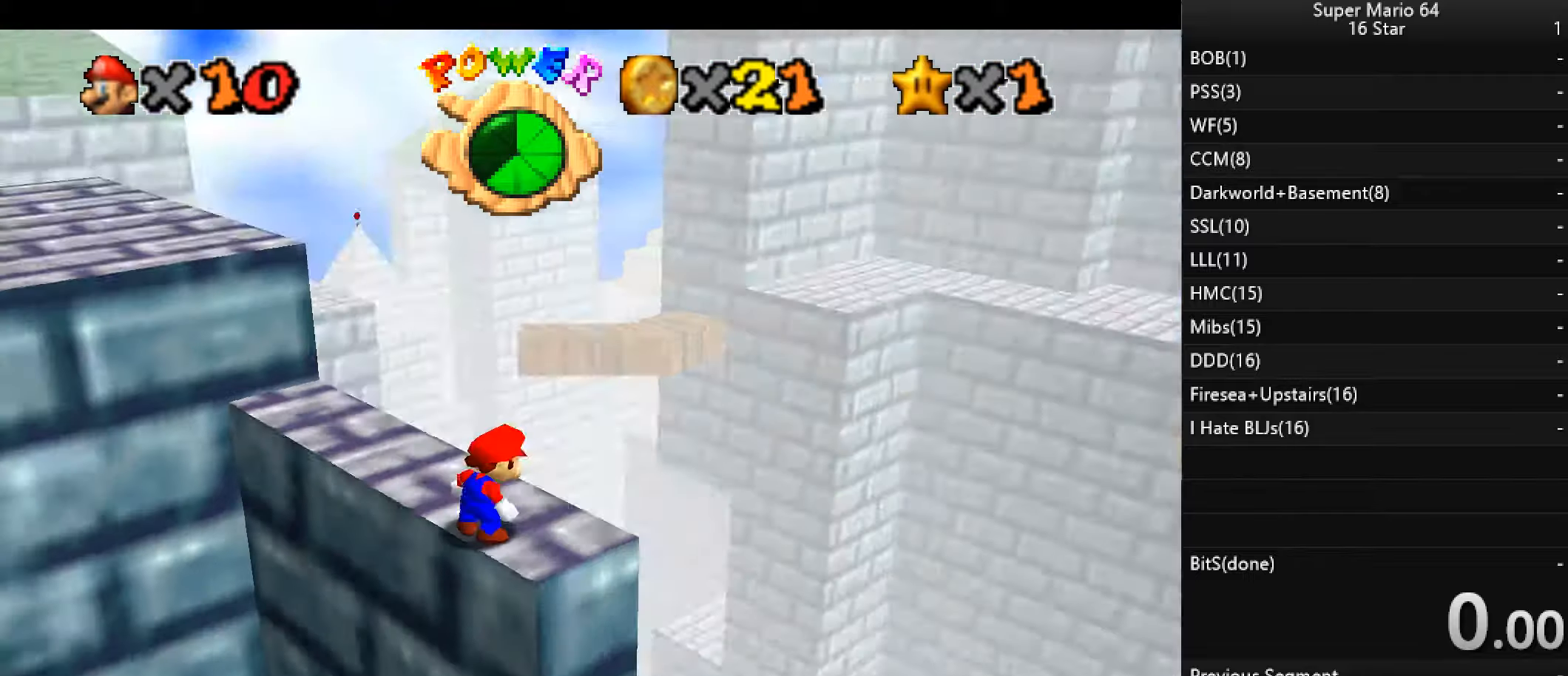
{"keys": ["up"], "events": [[100, "d", "up"], [400, "up", "down"]]}
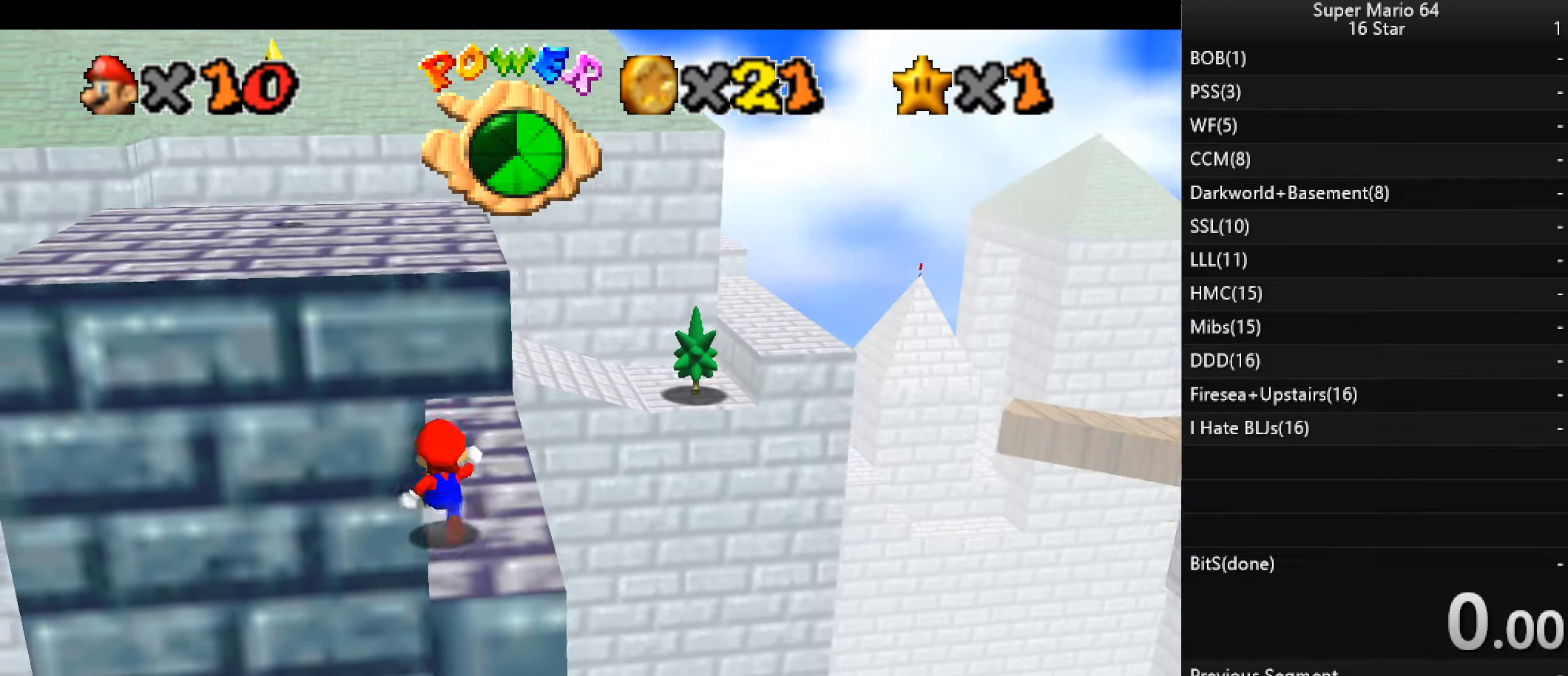
{"keys": ["up", "x"], "events": [[400, "x", "down"]]}
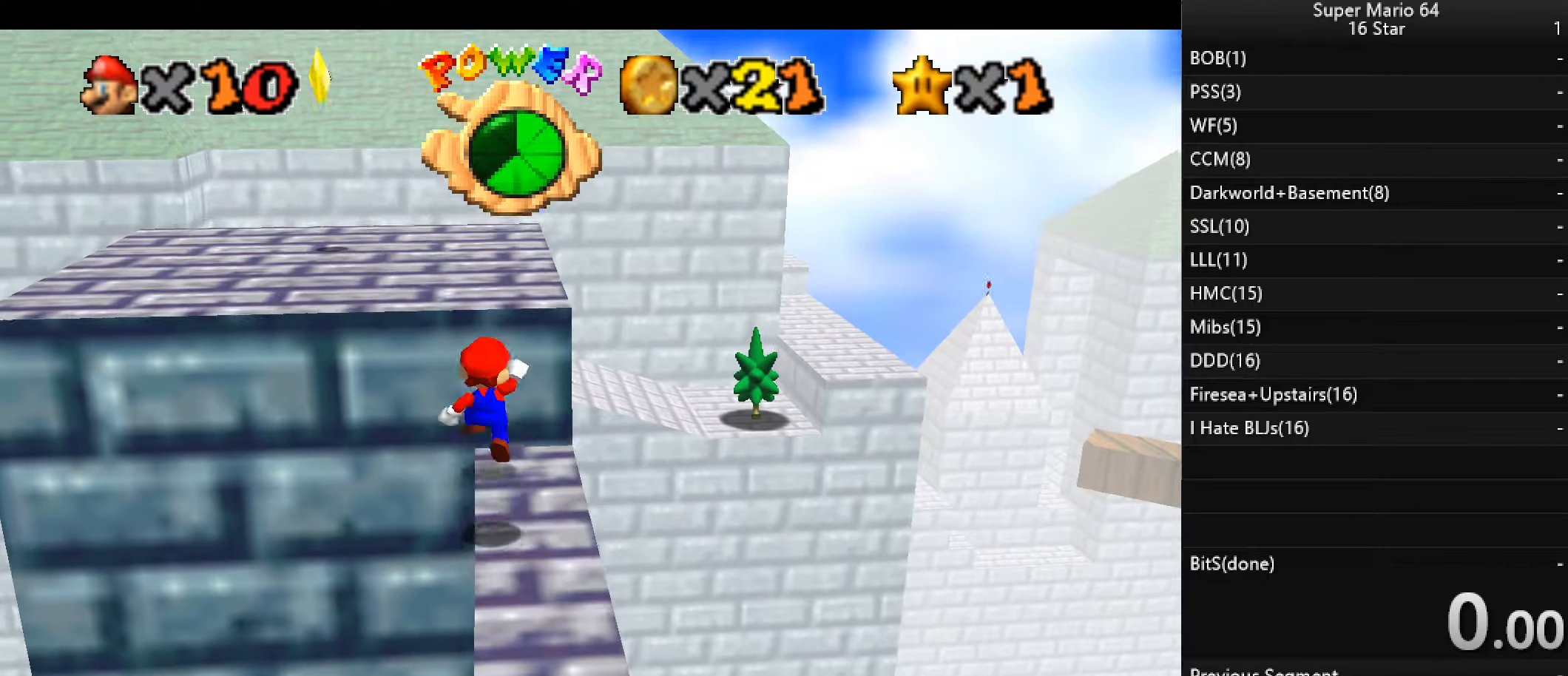
{"keys": [], "events": [[166, "c", "down"], [233, "left", "down"], [333, "c", "up"], [333, "x", "up"], [366, "left", "up"], [466, "up", "up"]]}
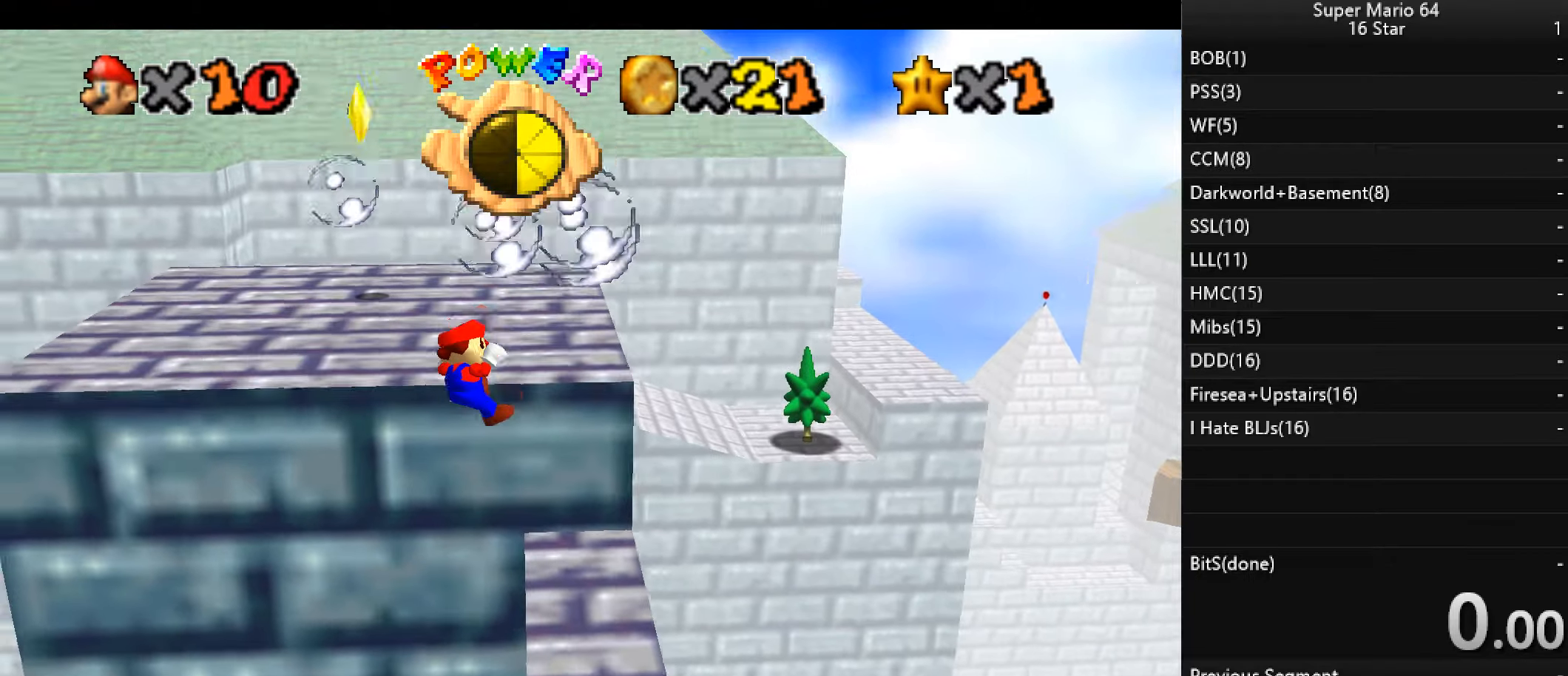
{"keys": [], "events": []}
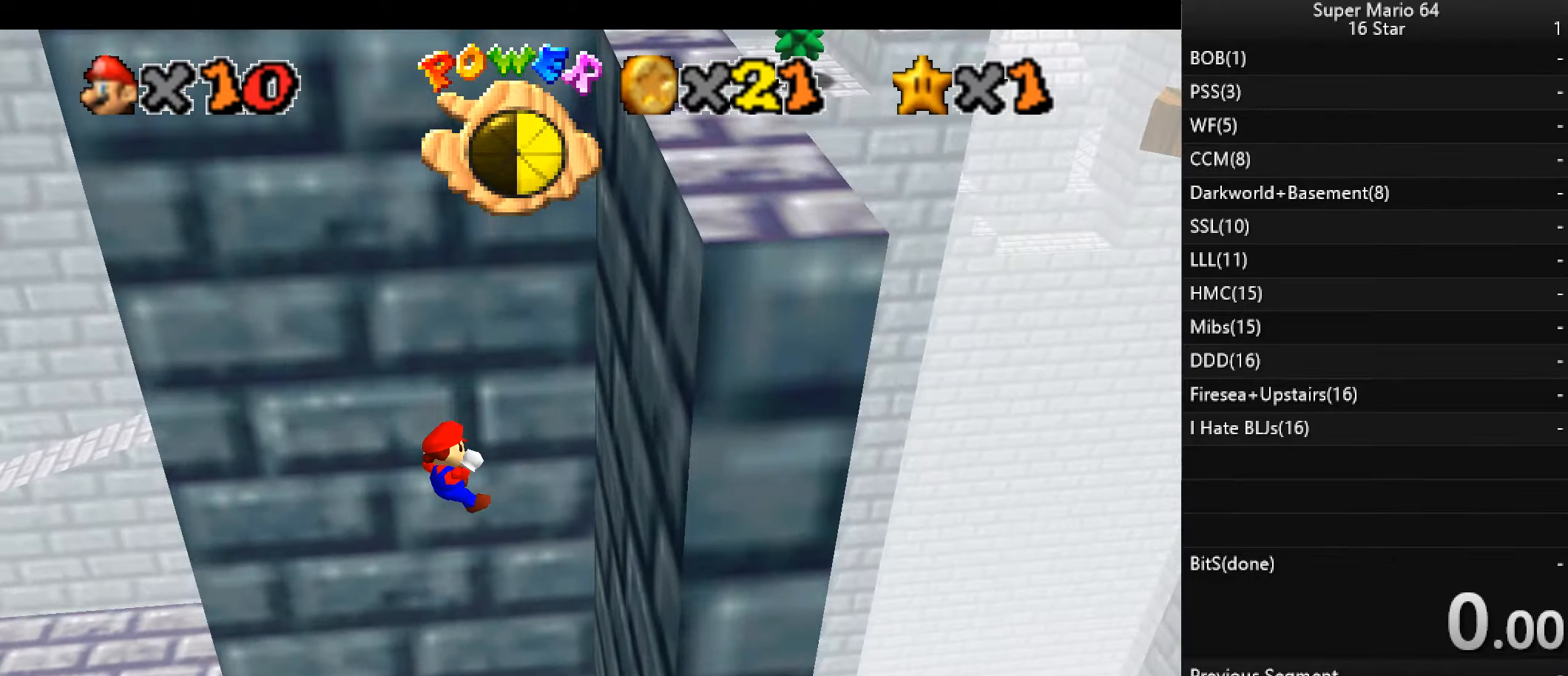
{"keys": [], "events": [[433, "a", "down"], [500, "a", "up"]]}
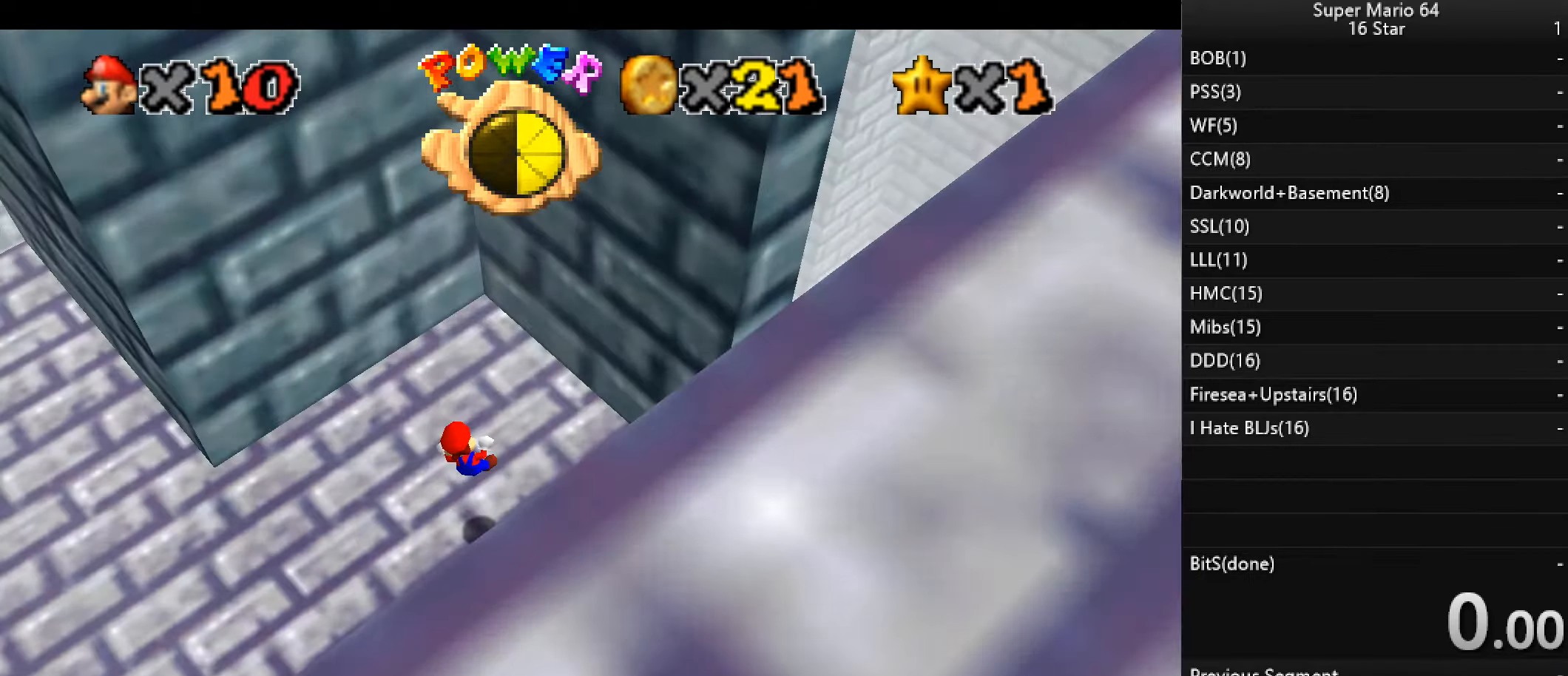
{"keys": [], "events": [[133, "a", "down"], [166, "a", "up"], [300, "a", "down"], [400, "a", "up"]]}
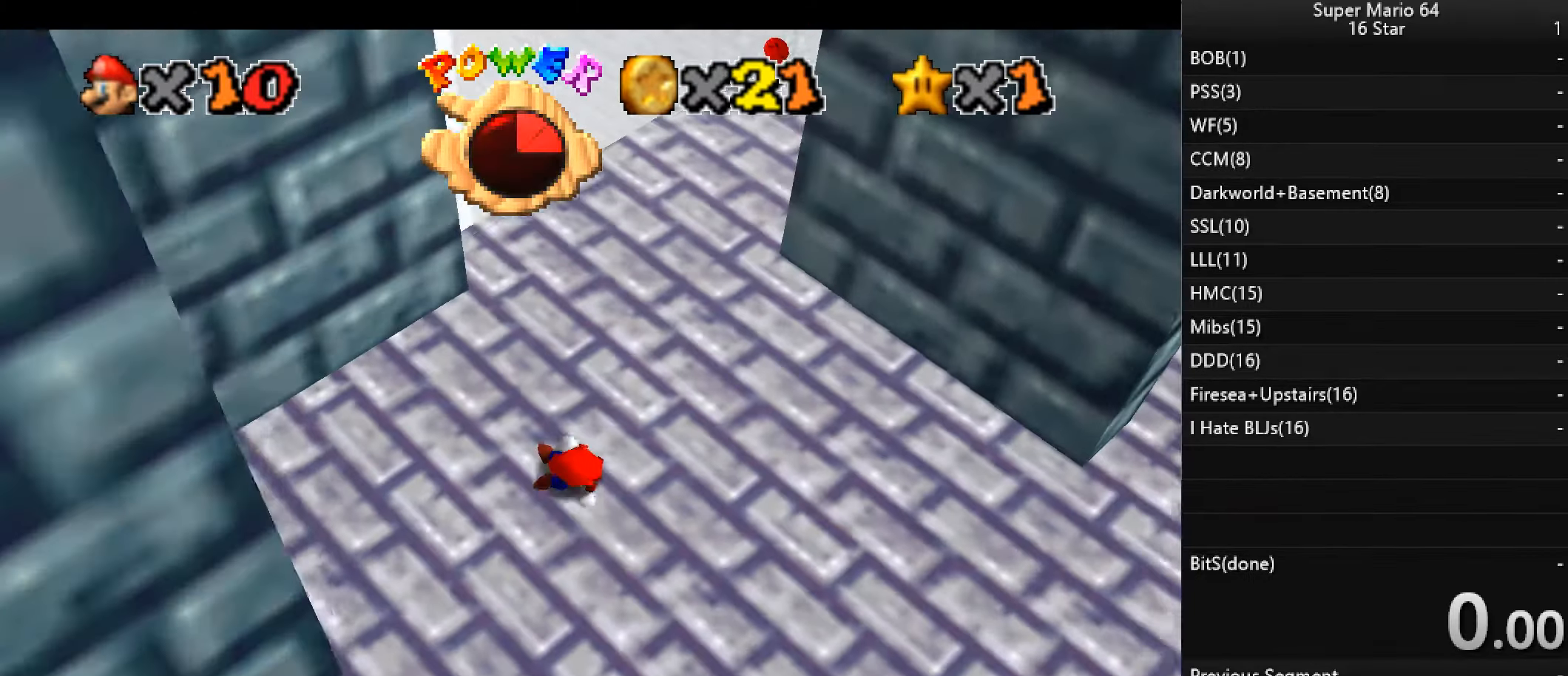
{"keys": ["down", "right"], "events": [[300, "down", "down"], [300, "right", "down"]]}
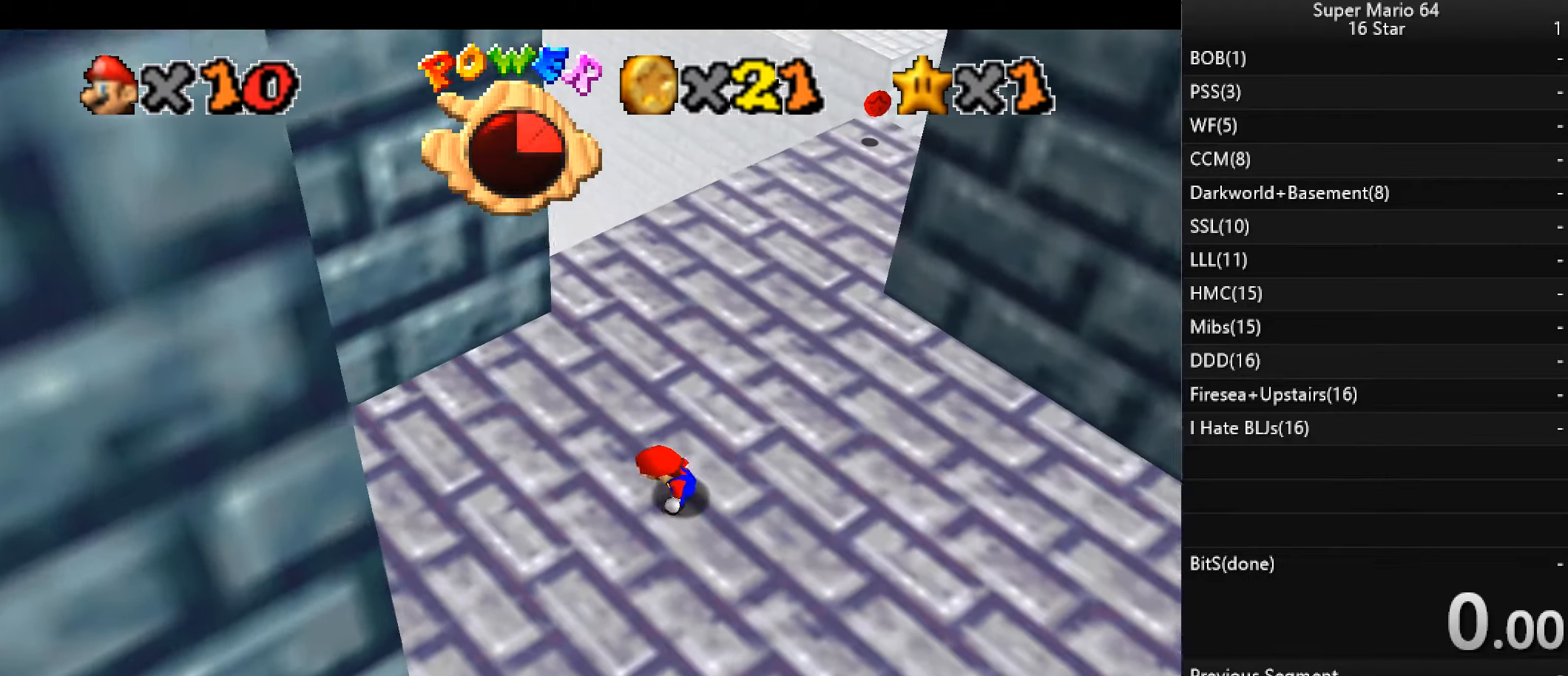
{"keys": ["right", "up"], "events": [[133, "down", "up"], [333, "up", "down"]]}
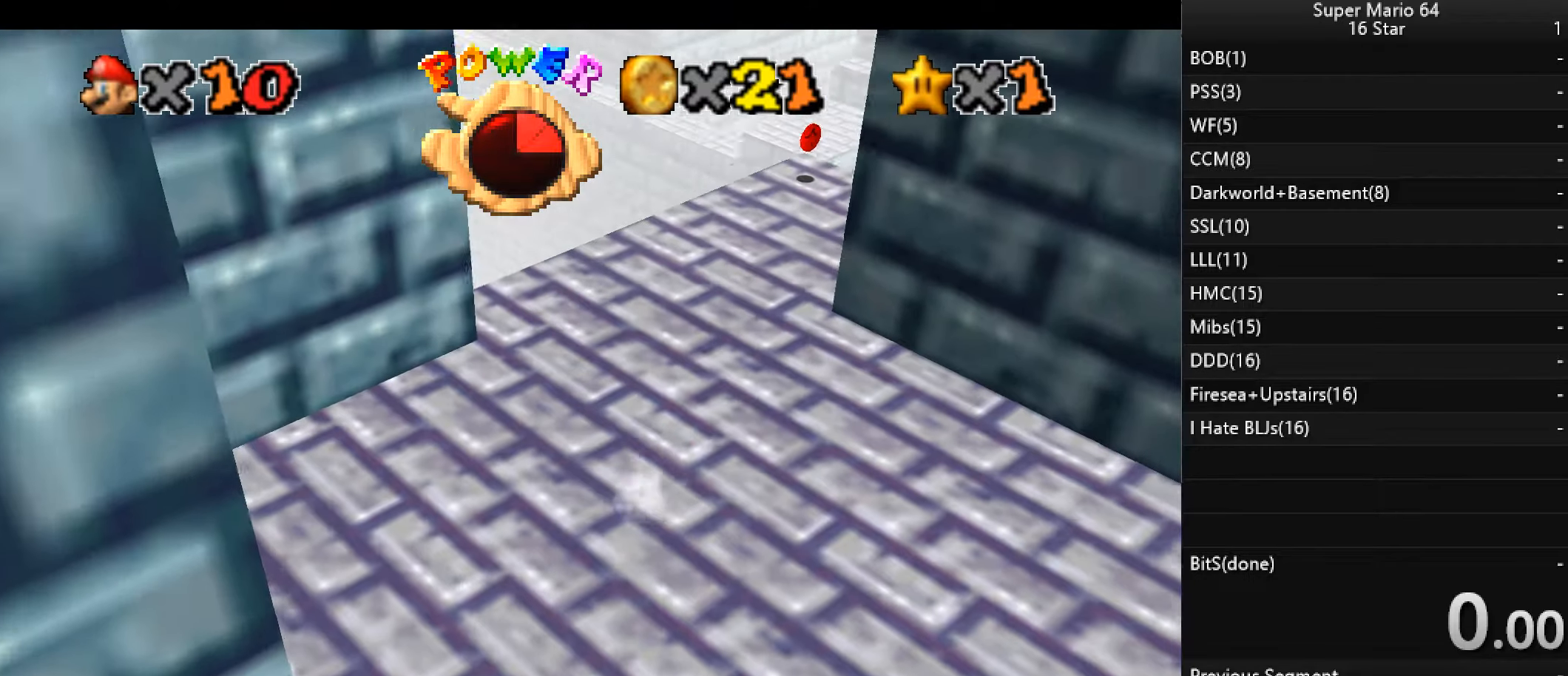
{"keys": ["right", "up"], "events": [[66, "right", "up"], [233, "right", "down"]]}
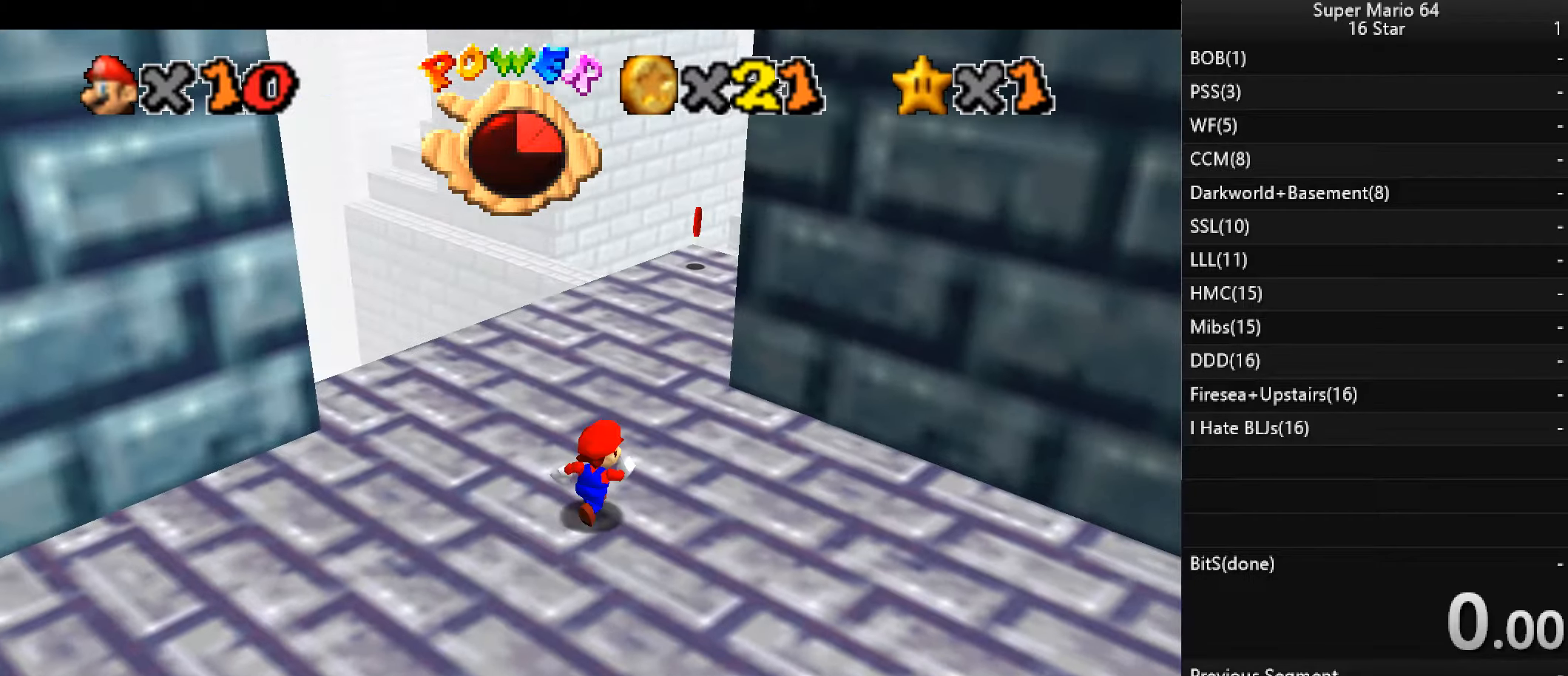
{"keys": ["right", "up"], "events": [[33, "right", "up"], [366, "right", "down"]]}
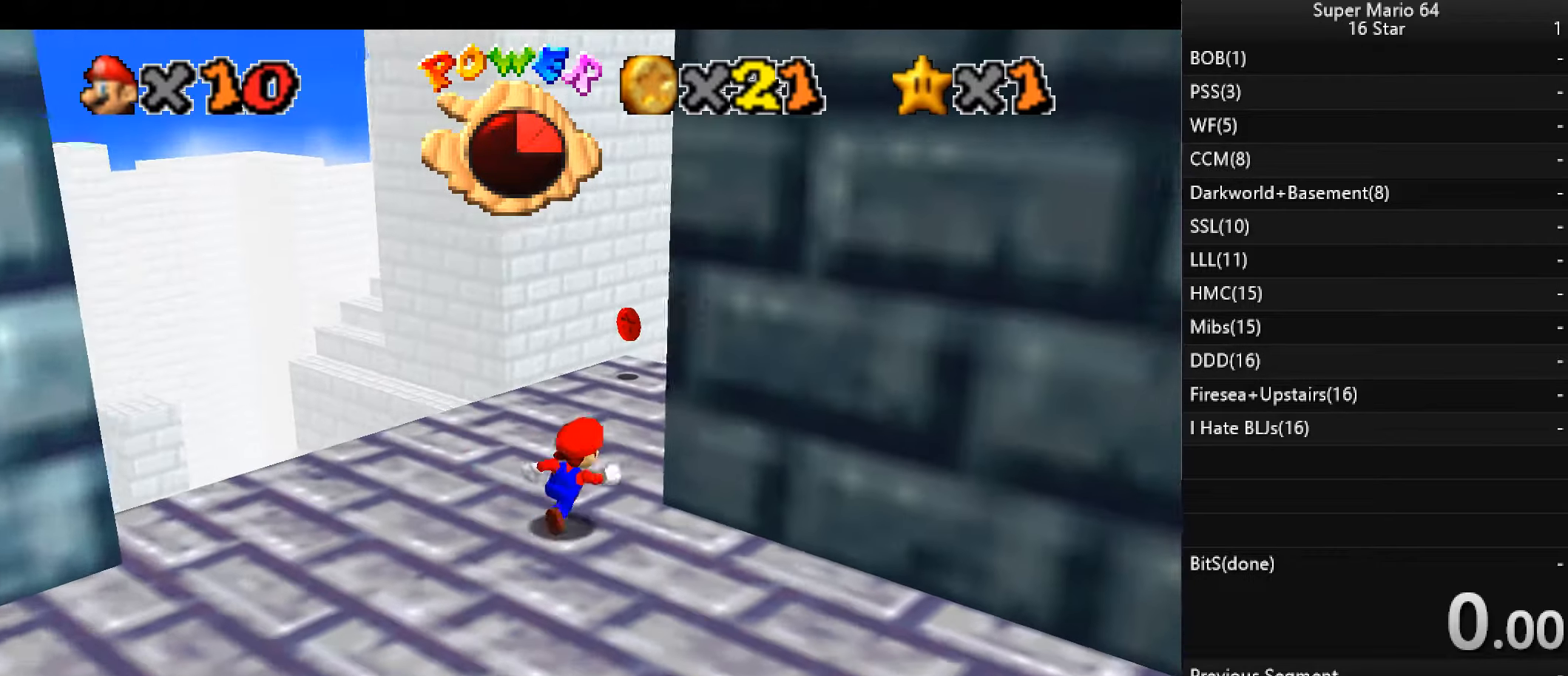
{"keys": ["up"], "events": [[133, "right", "up"]]}
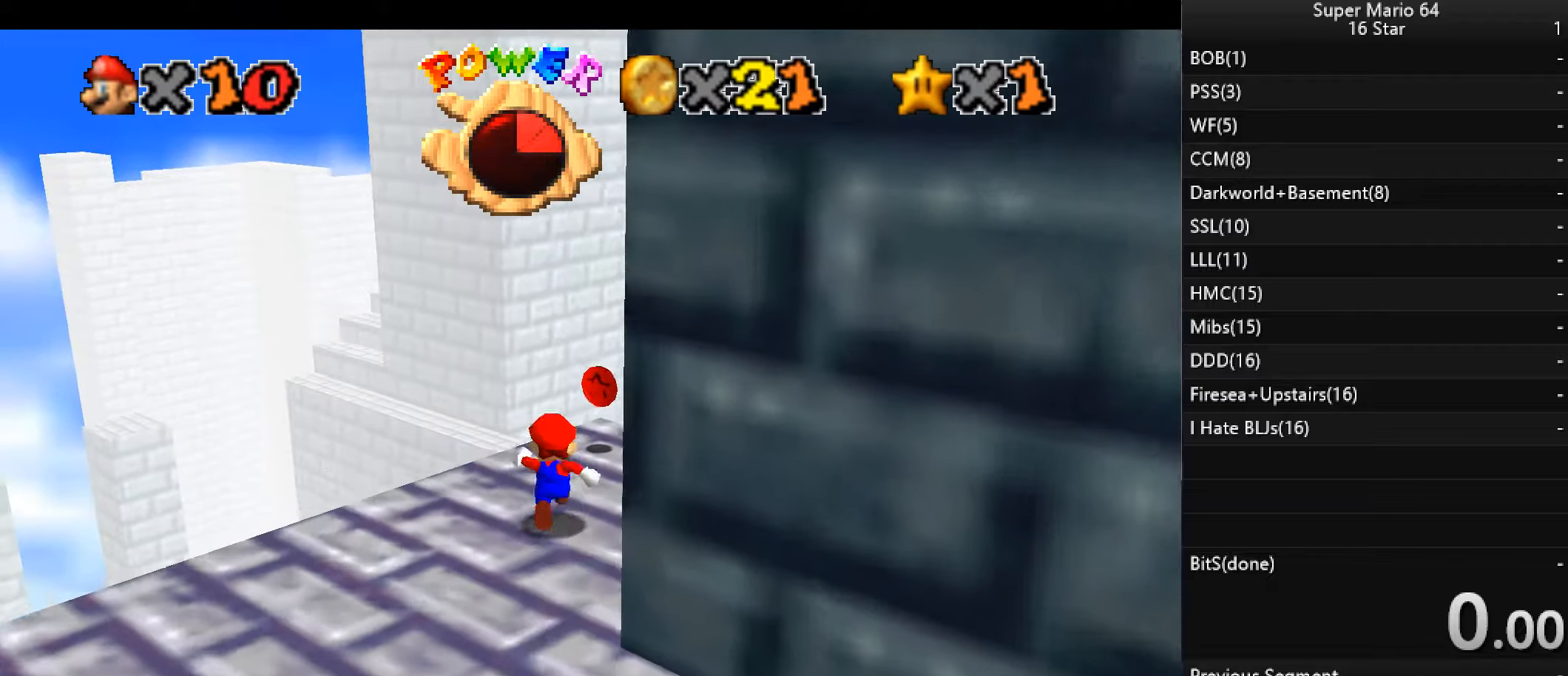
{"keys": ["down", "x"], "events": [[234, "down", "down"], [300, "x", "down"], [334, "up", "up"]]}
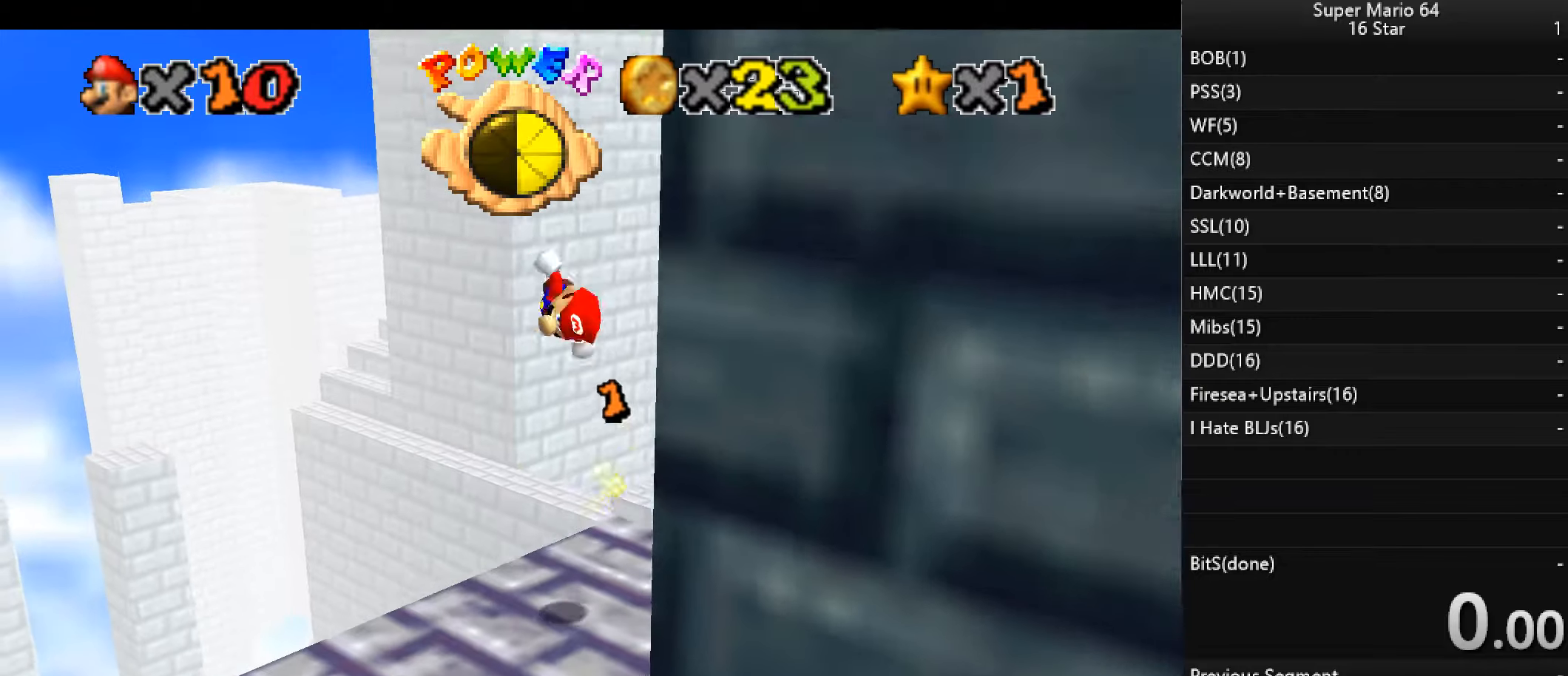
{"keys": ["down", "x"], "events": [[167, "c", "down"], [400, "c", "up"]]}
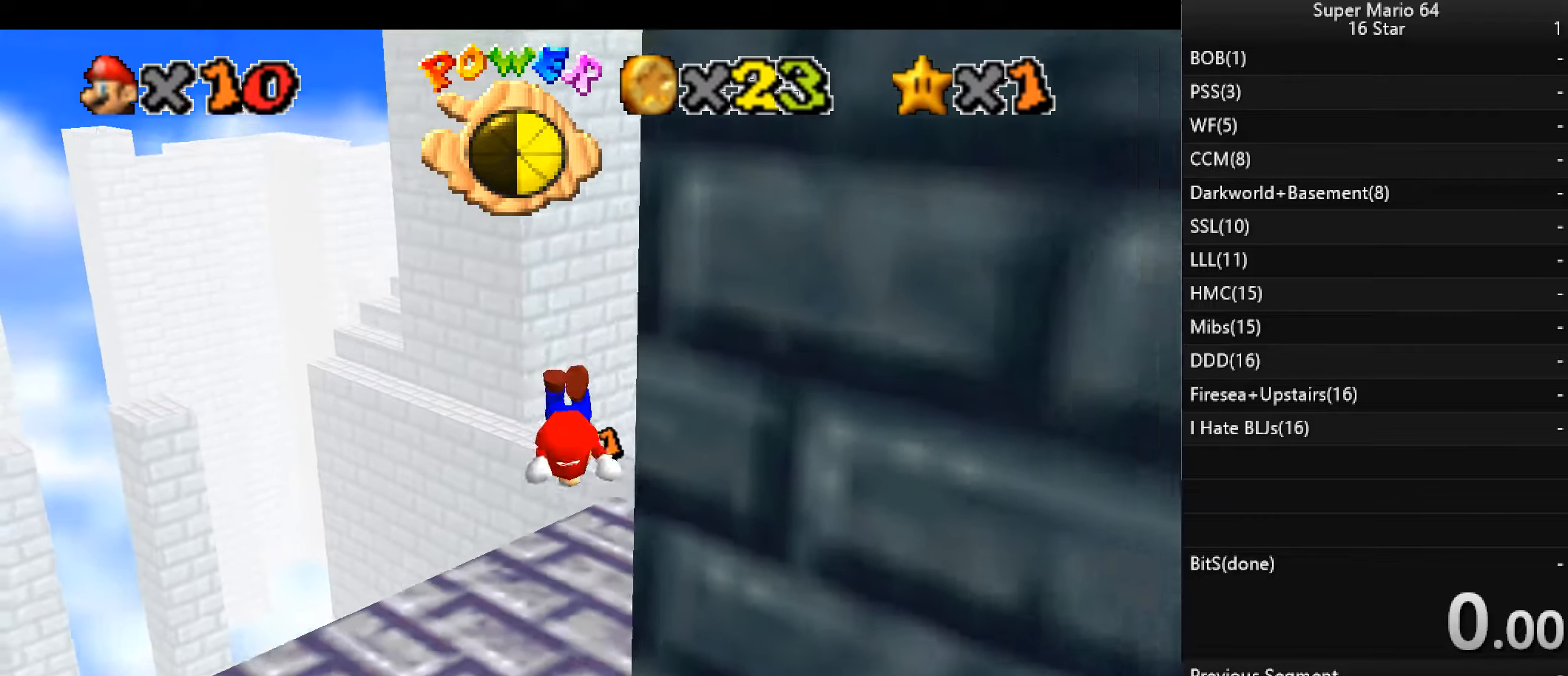
{"keys": ["c", "down"], "events": [[434, "c", "down"], [500, "x", "up"]]}
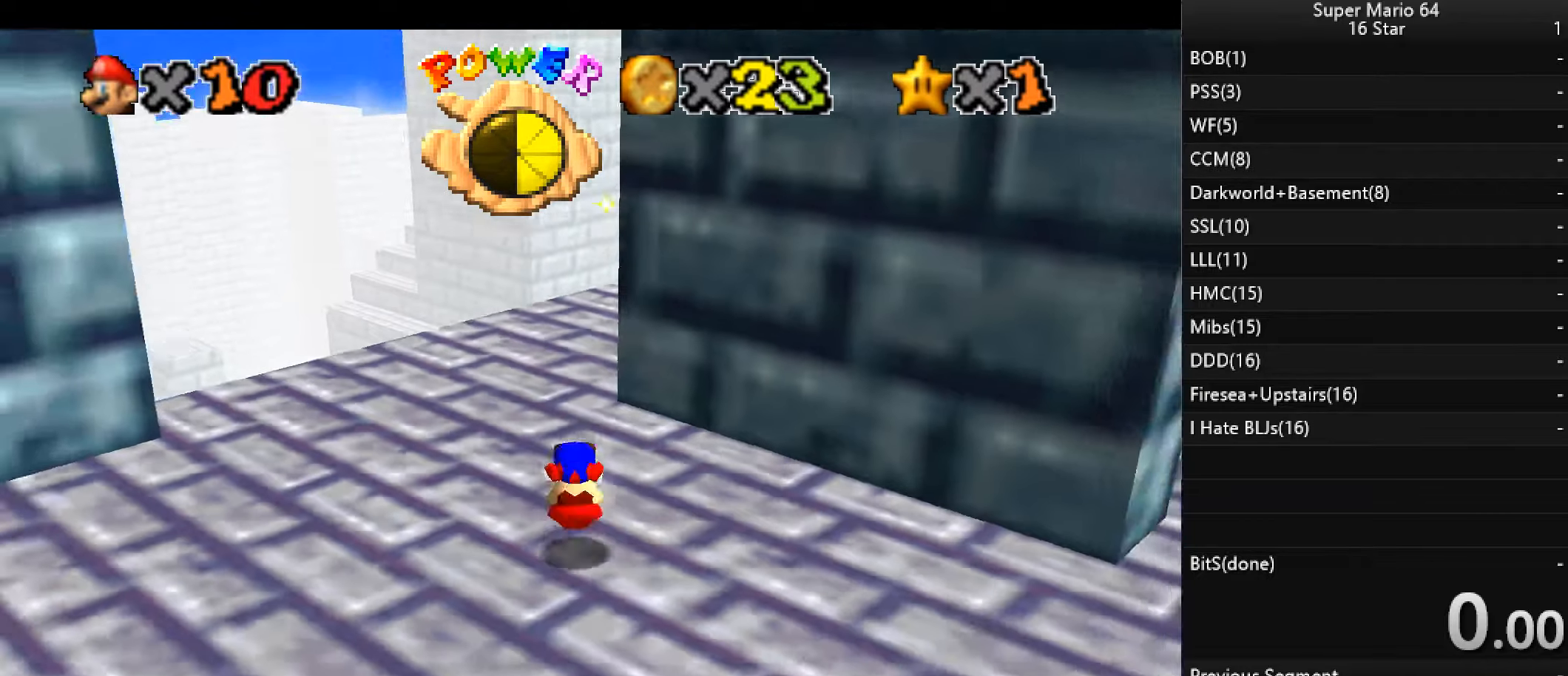
{"keys": ["a", "down", "right"], "events": [[34, "c", "up"], [100, "a", "down"], [200, "a", "up"], [234, "a", "down"], [334, "right", "down"], [367, "a", "up"], [434, "a", "down"]]}
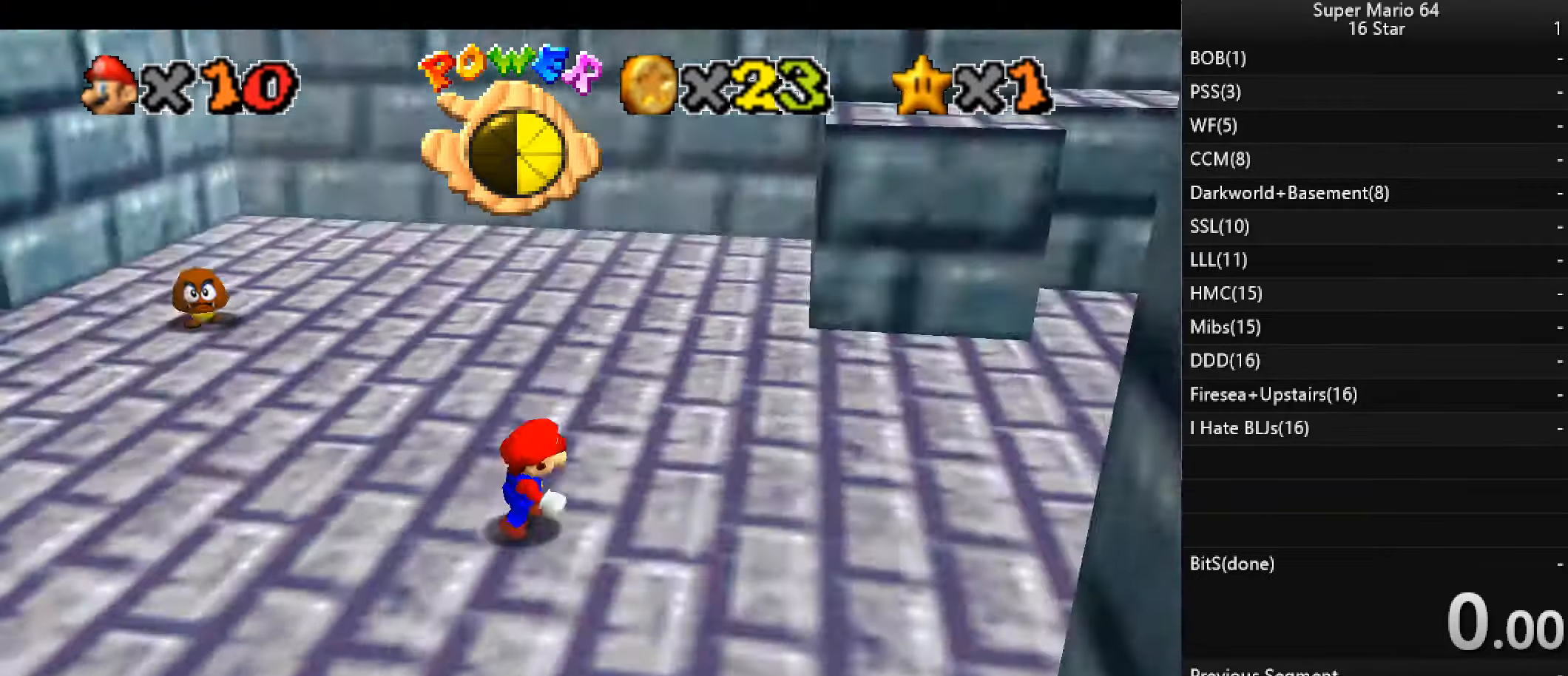
{"keys": ["left", "up"], "events": [[100, "a", "up"], [100, "down", "up"], [267, "up", "down"], [367, "right", "up"], [434, "left", "down"]]}
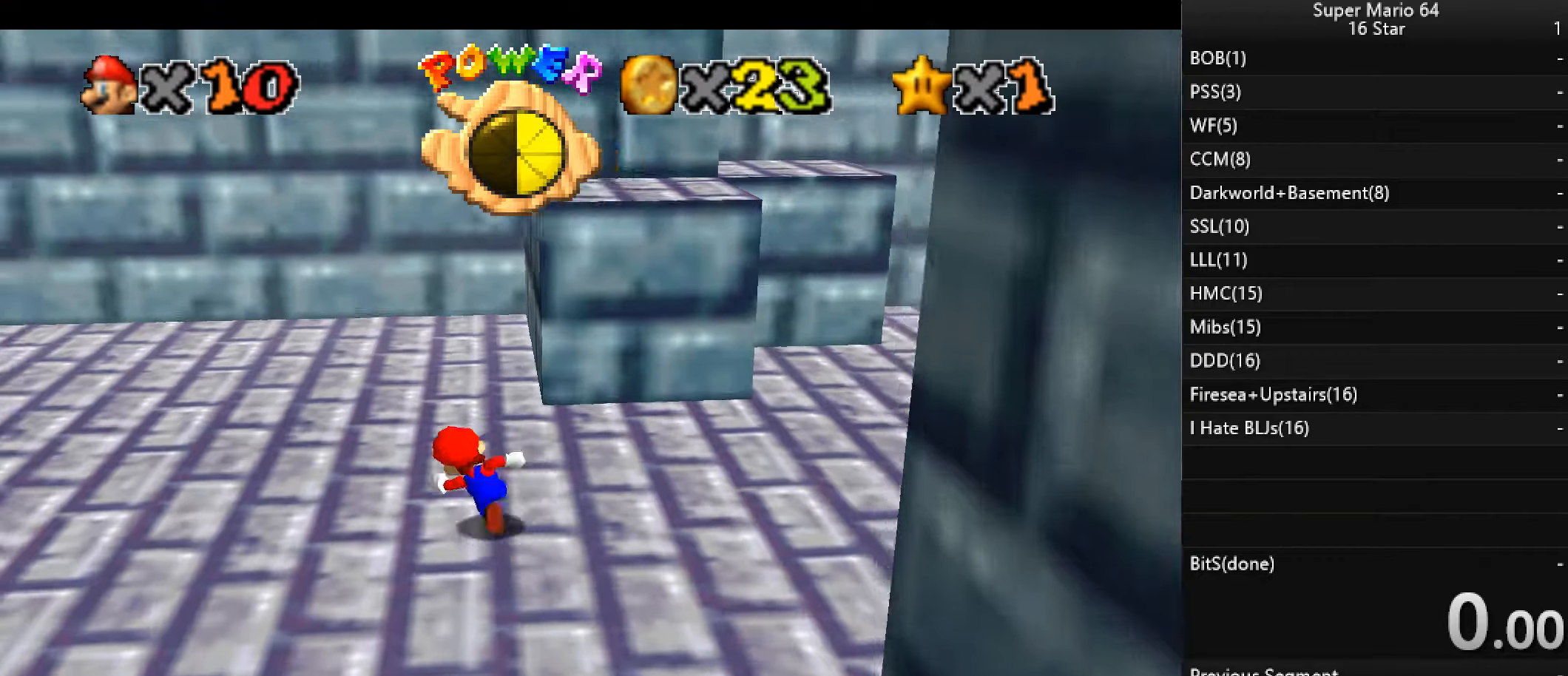
{"keys": ["left"], "events": [[134, "up", "up"]]}
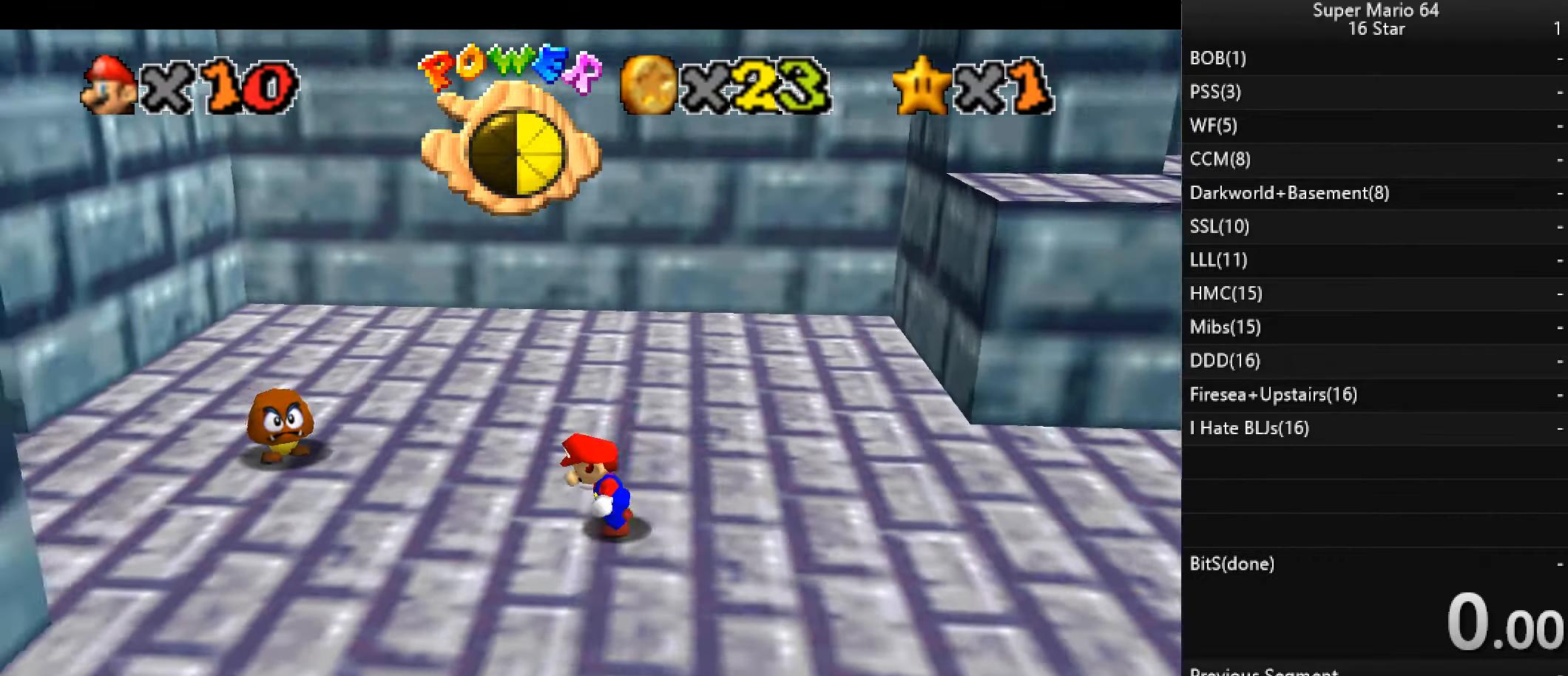
{"keys": ["down", "right"], "events": [[34, "up", "down"], [200, "up", "up"], [267, "left", "up"], [267, "x", "down"], [334, "x", "up"], [434, "down", "down"], [434, "right", "down"]]}
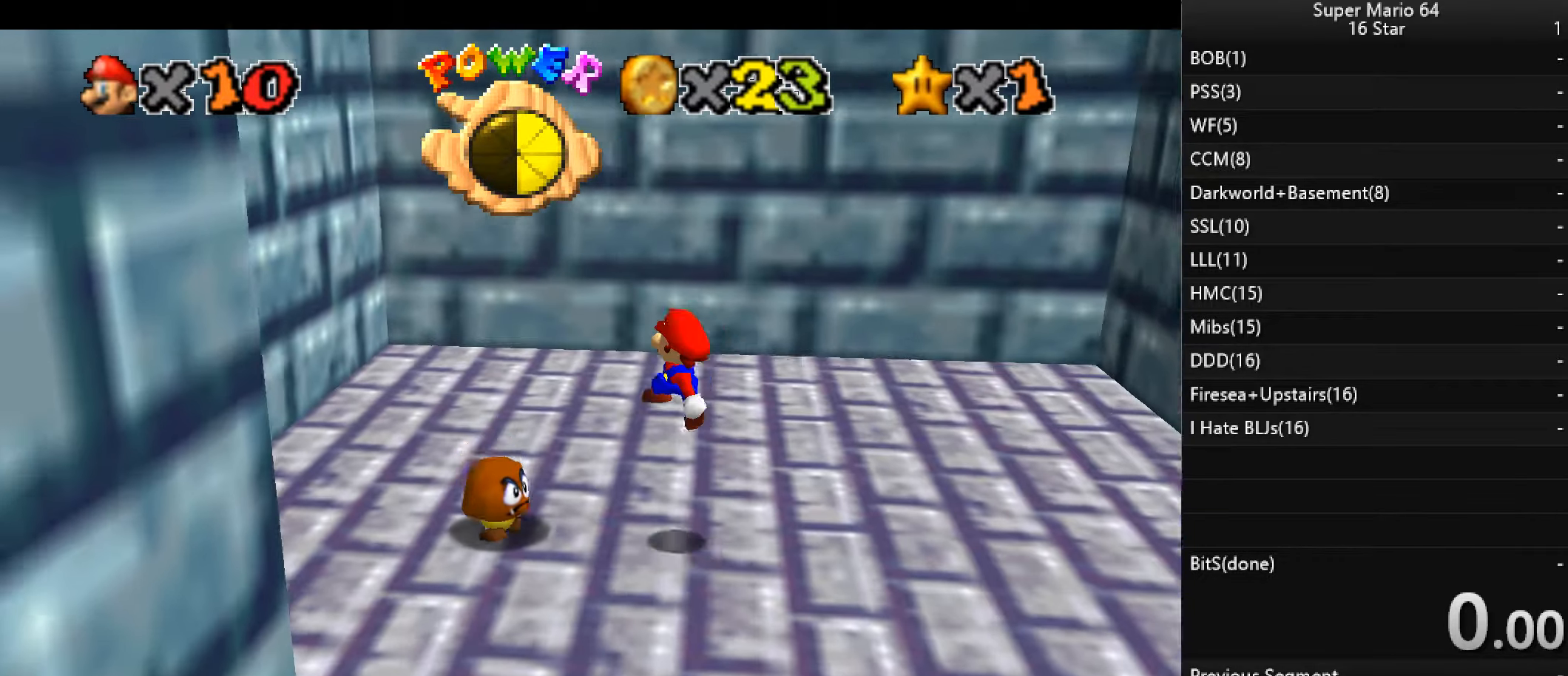
{"keys": ["down", "x"], "events": [[400, "x", "down"], [500, "right", "up"]]}
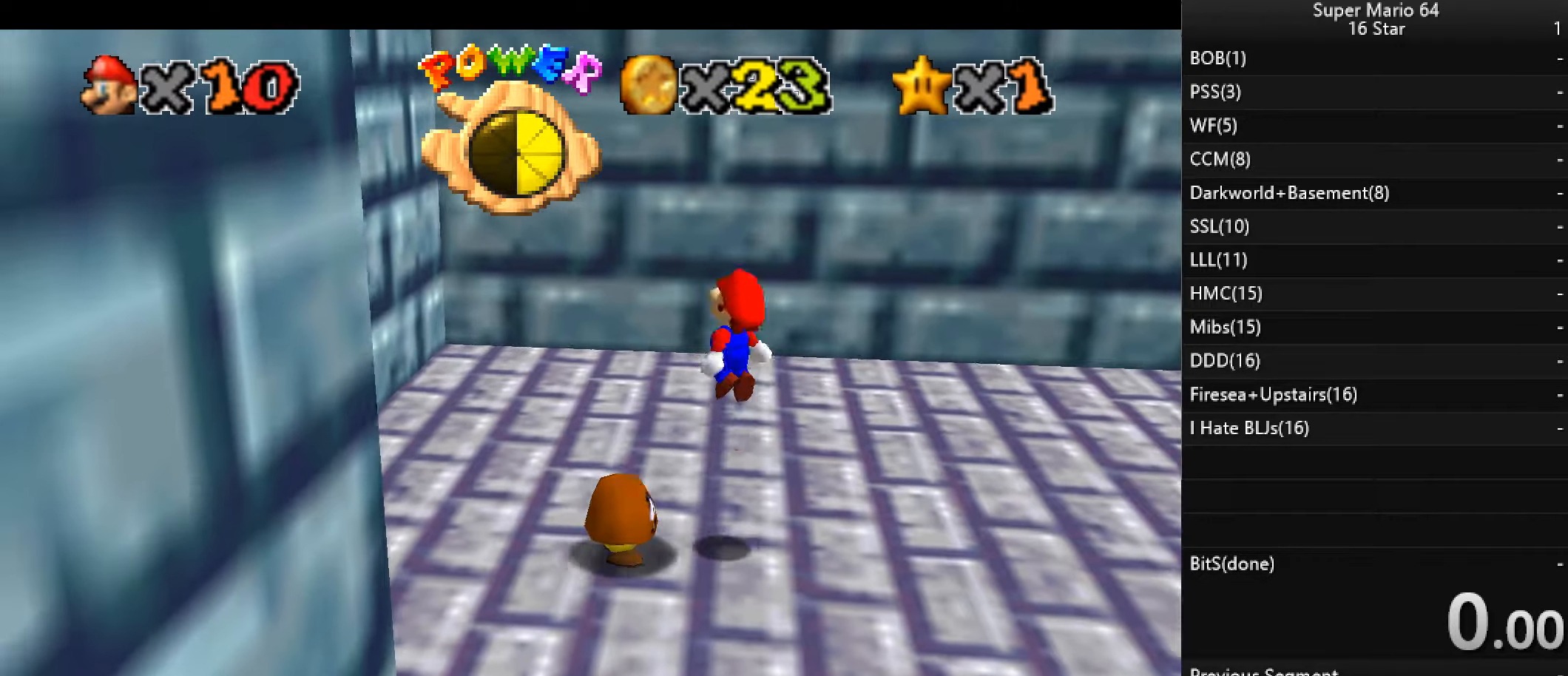
{"keys": [], "events": [[34, "down", "up"], [34, "x", "up"], [300, "right", "down"], [367, "right", "up"]]}
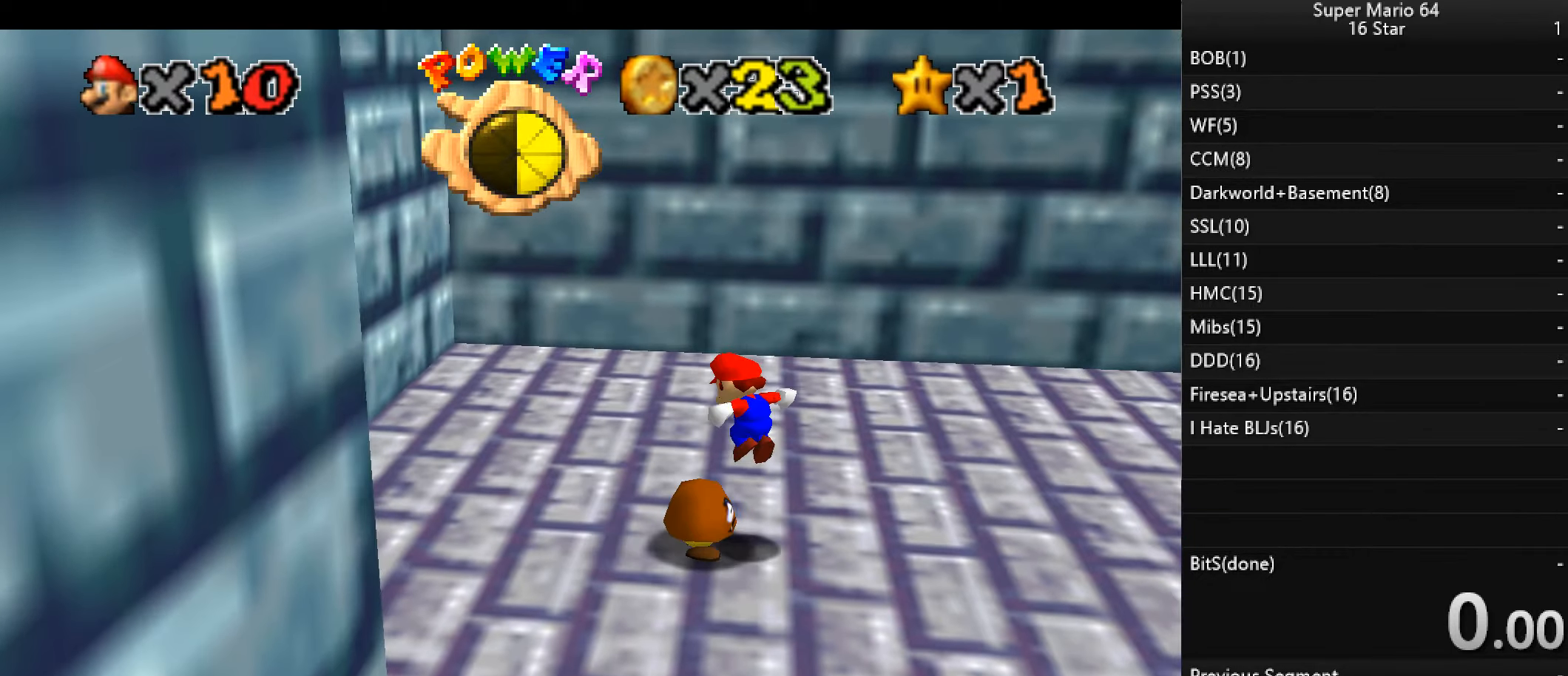
{"keys": [], "events": [[100, "left", "down"], [234, "left", "up"]]}
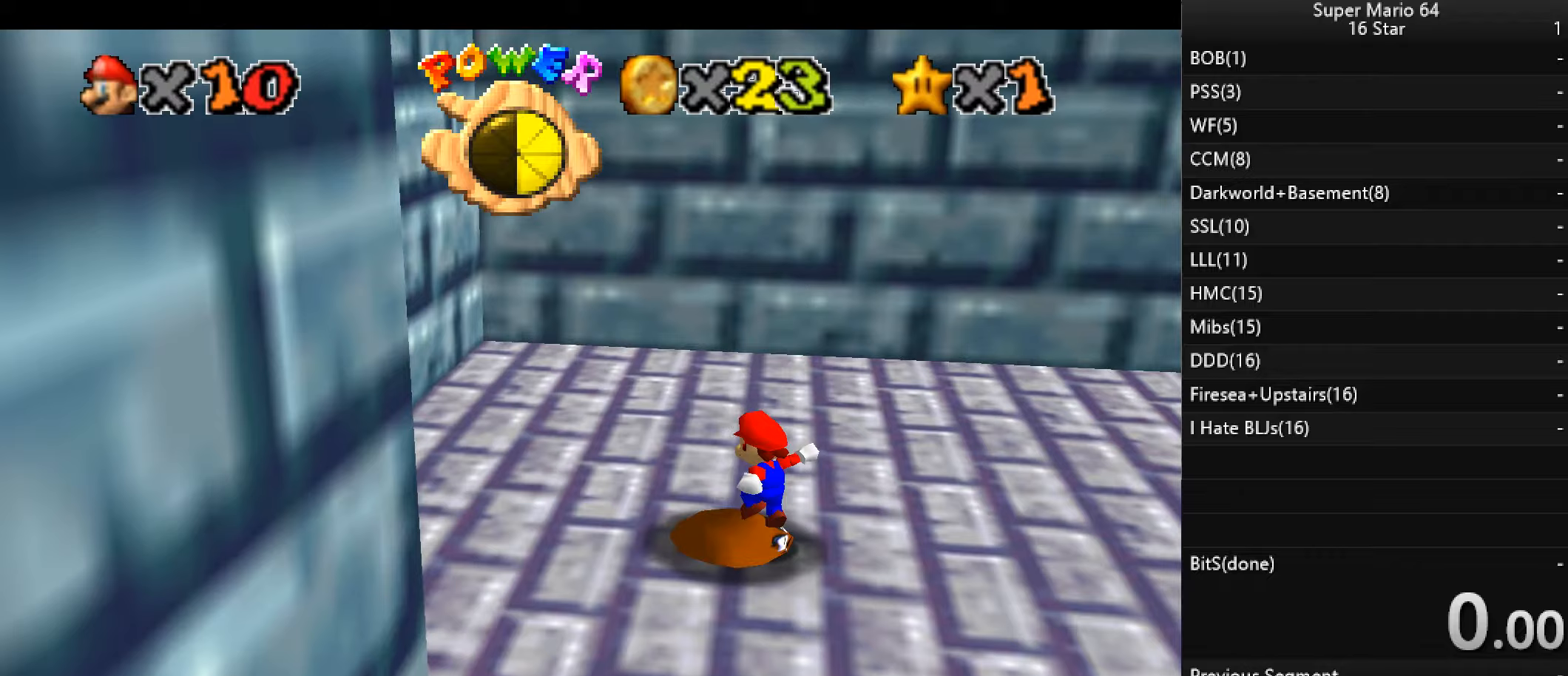
{"keys": [], "events": []}
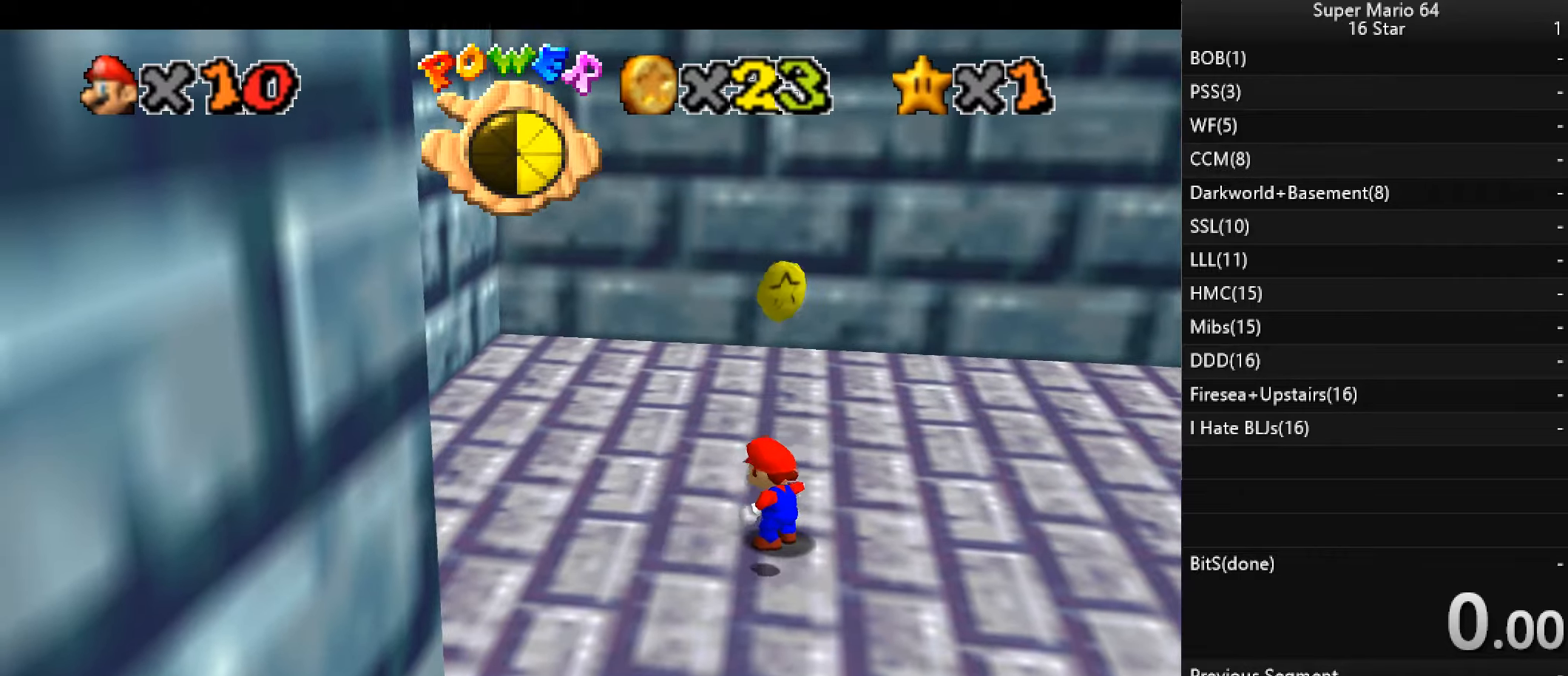
{"keys": ["down", "right"], "events": [[167, "down", "down"], [400, "right", "down"]]}
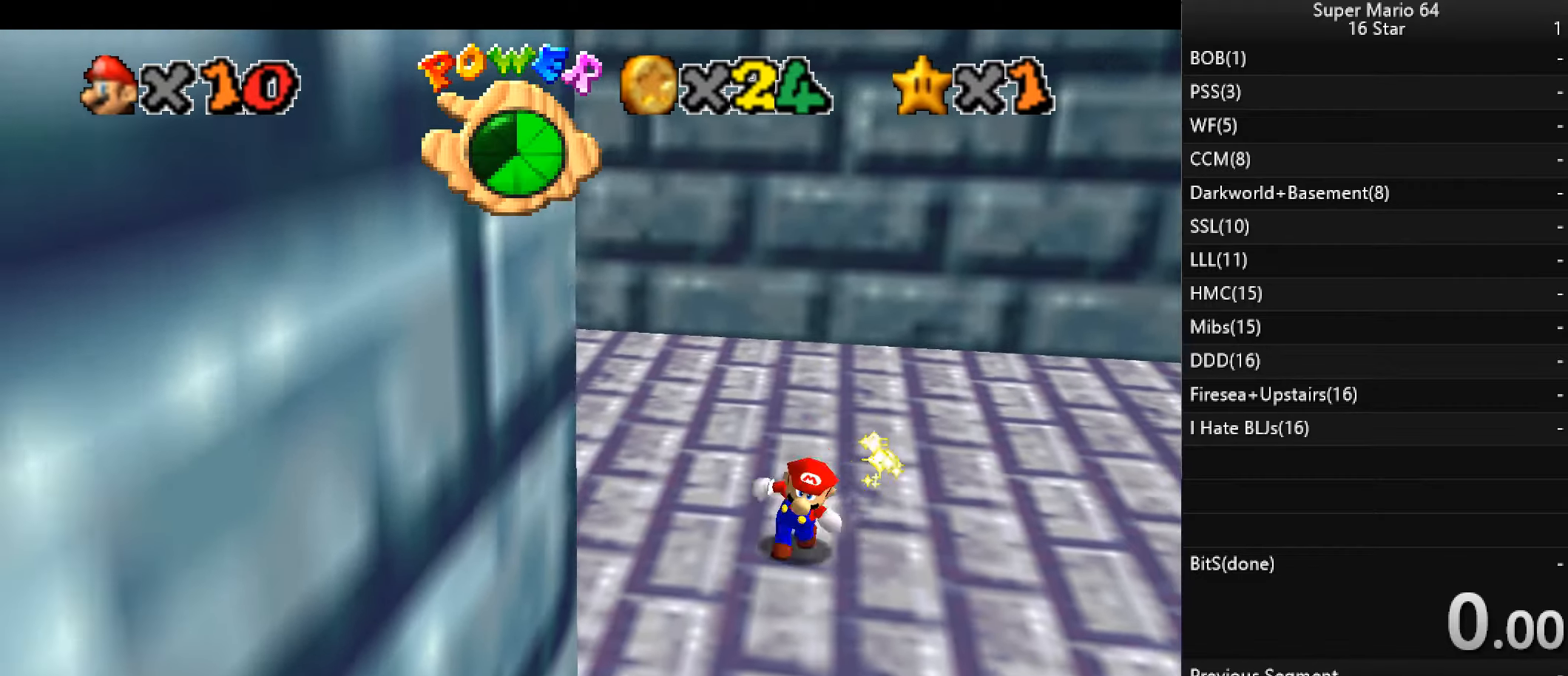
{"keys": ["right", "up"], "events": [[233, "down", "up"], [367, "up", "down"]]}
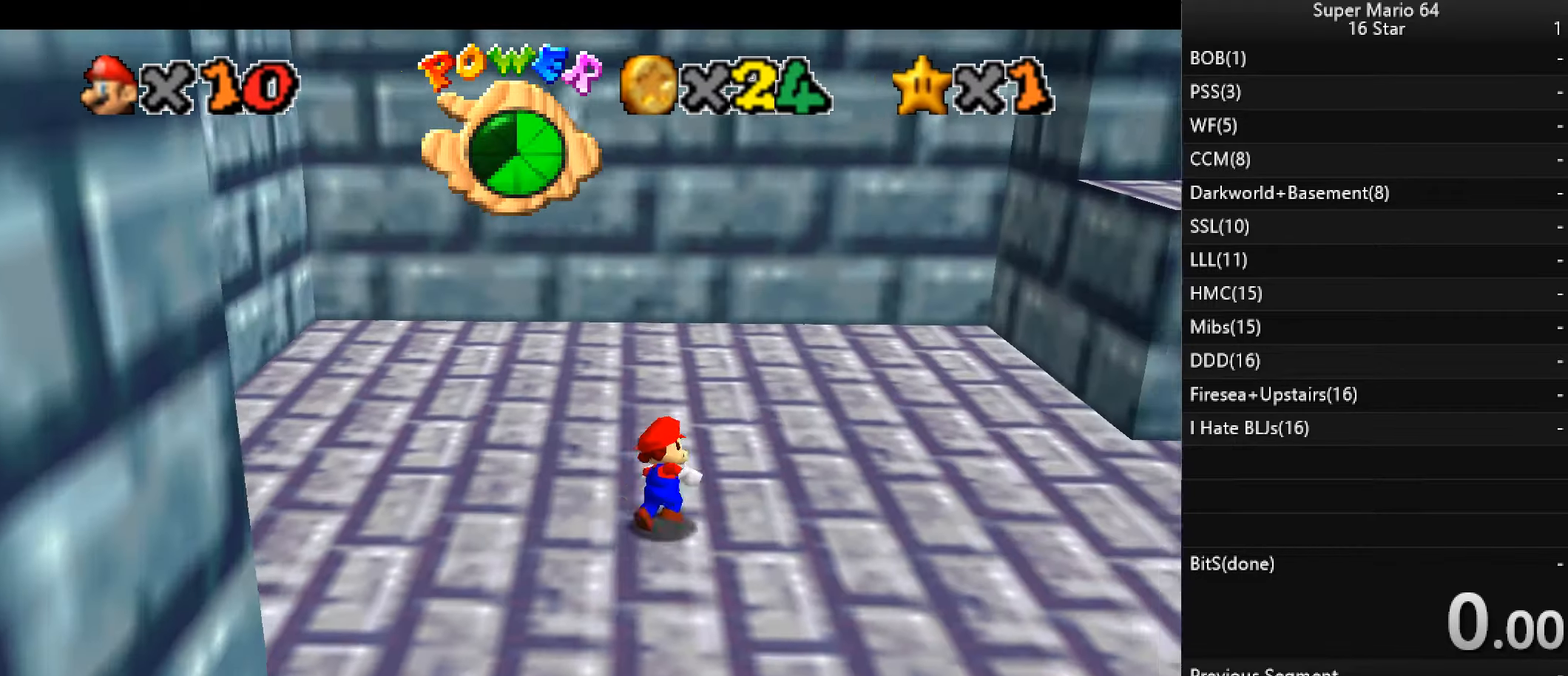
{"keys": ["right"], "events": [[200, "x", "down"], [233, "up", "up"], [300, "x", "up"]]}
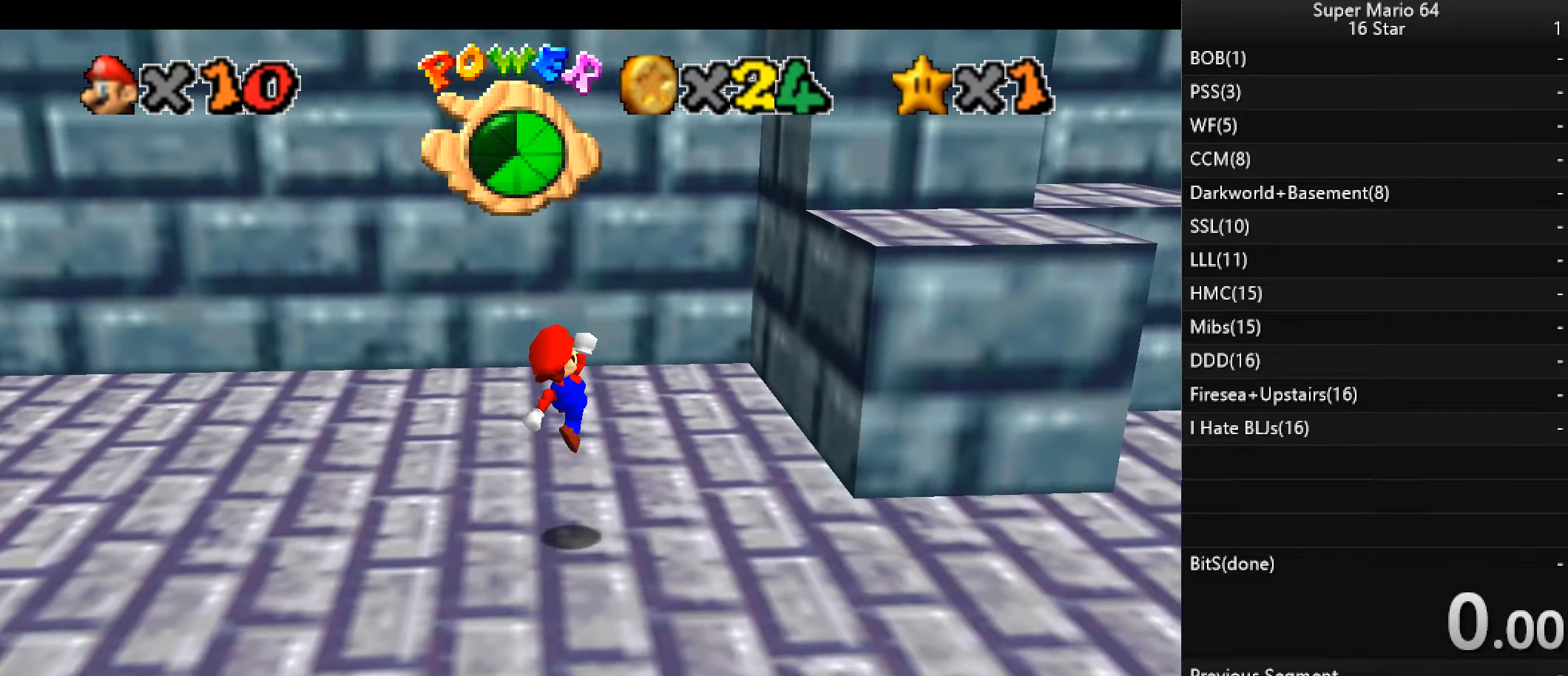
{"keys": ["right"], "events": [[267, "x", "down"], [300, "right", "up"], [367, "right", "down"], [367, "up", "down"], [500, "up", "up"], [500, "x", "up"]]}
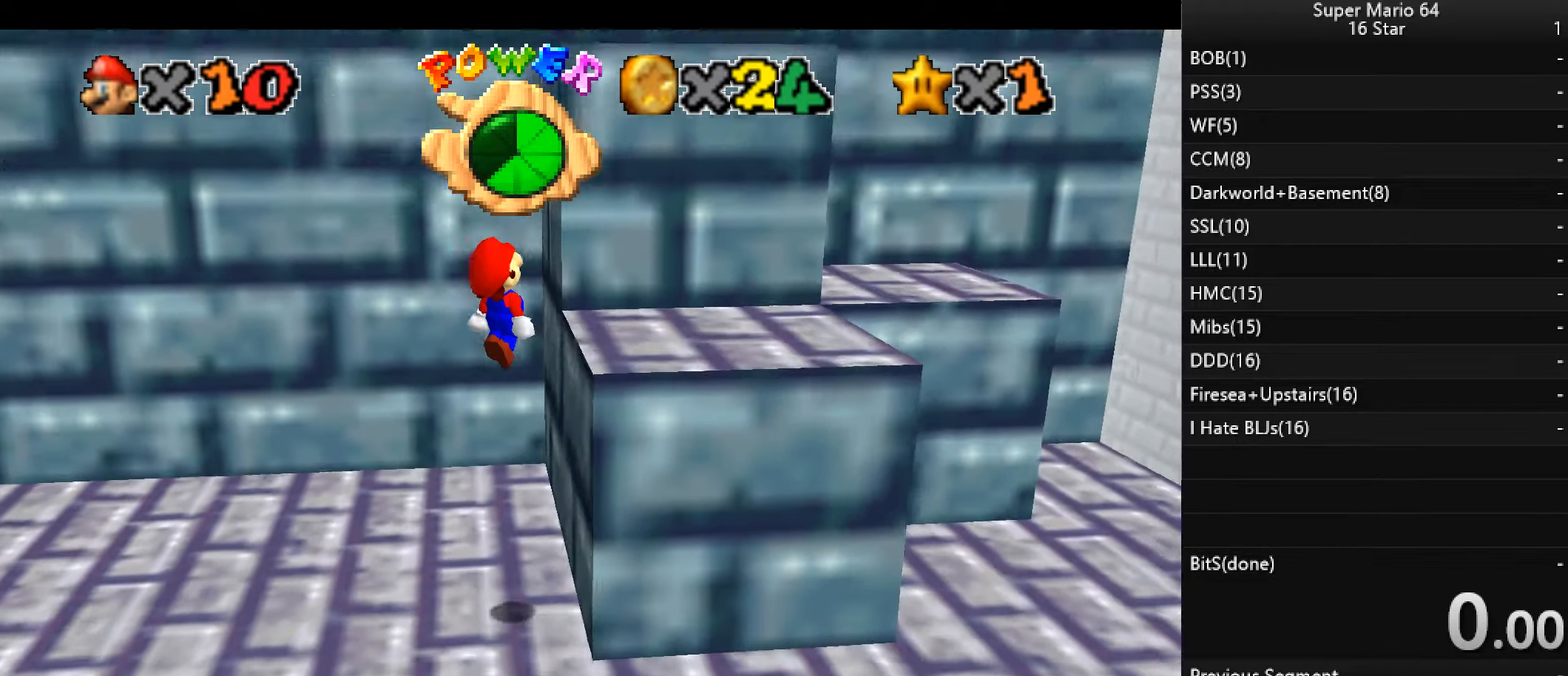
{"keys": ["right"], "events": [[33, "right", "up"], [400, "right", "down"]]}
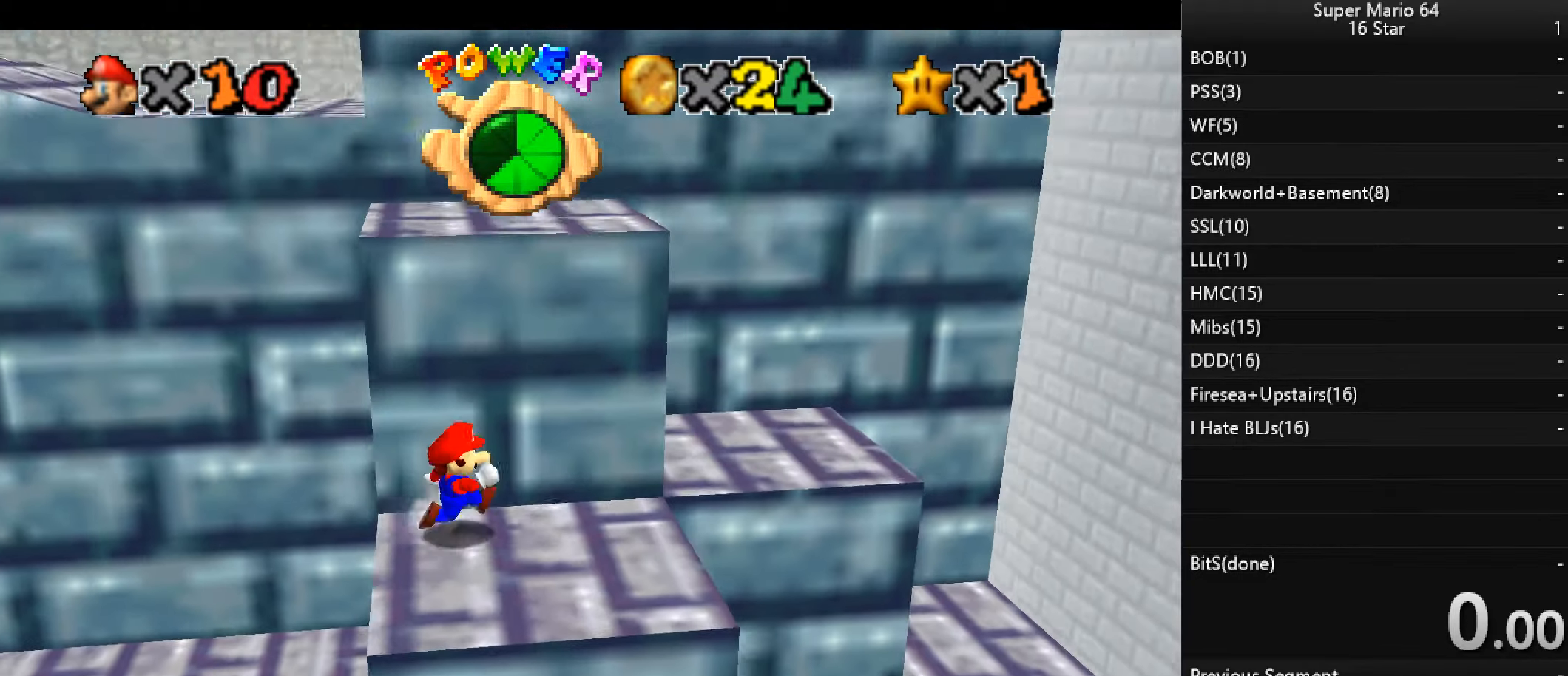
{"keys": ["up", "x"], "events": [[100, "down", "down"], [200, "right", "up"], [333, "up", "down"], [400, "down", "up"], [433, "x", "down"]]}